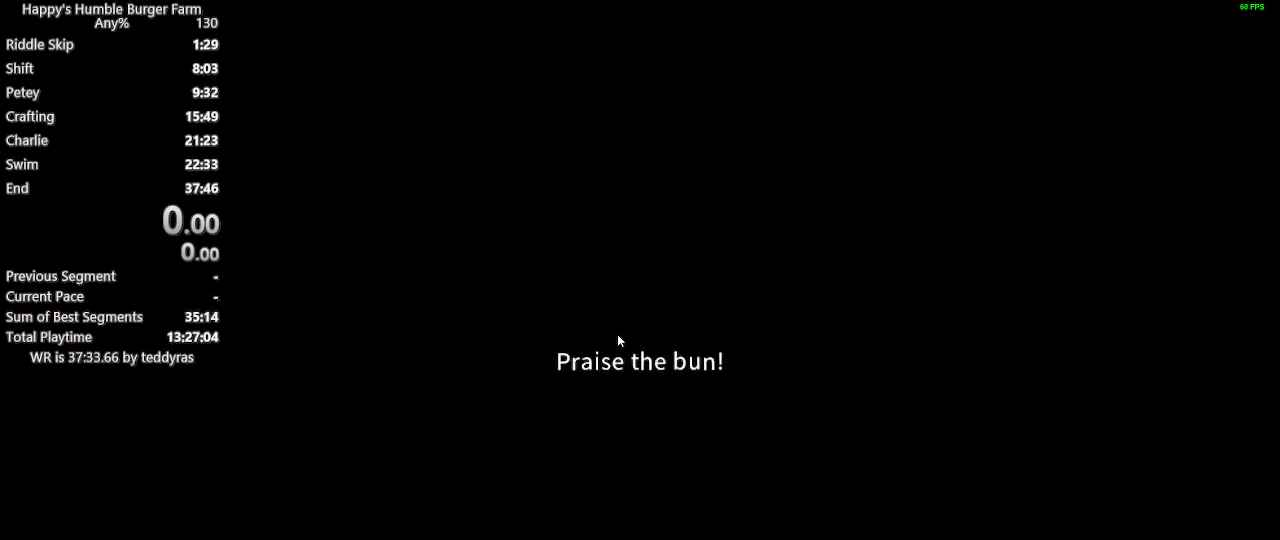
Gameplay with keyboard and mouse; each line is a JSON object with the keys and mouse buttons held at the frame after it. "events" lists presses ("down") and releases ("up") of "1", "2", "3", "4", "5", "a", "alt", "c", "caps_lock", "ctrl", "d", "e", "f", "g", "q", "r", "s", "shift", "space", "t", "tab", "v", "w", "x", "z" and "mouse_wheel" between this image and that frame as [ms after this image, input, new state], when the widget could be followed in between. "mouse_wheel" = the "wheel" button of the "mouse" list. No other keys are recorded. "wheel" means that the mouse wheel is clicked or scrolled. "mouse_move" is the direction in which the mouse moves at that frame (one of eight, or "still"), when it could be read.
{"keys": [], "mouse": [], "mouse_move": "still", "events": []}
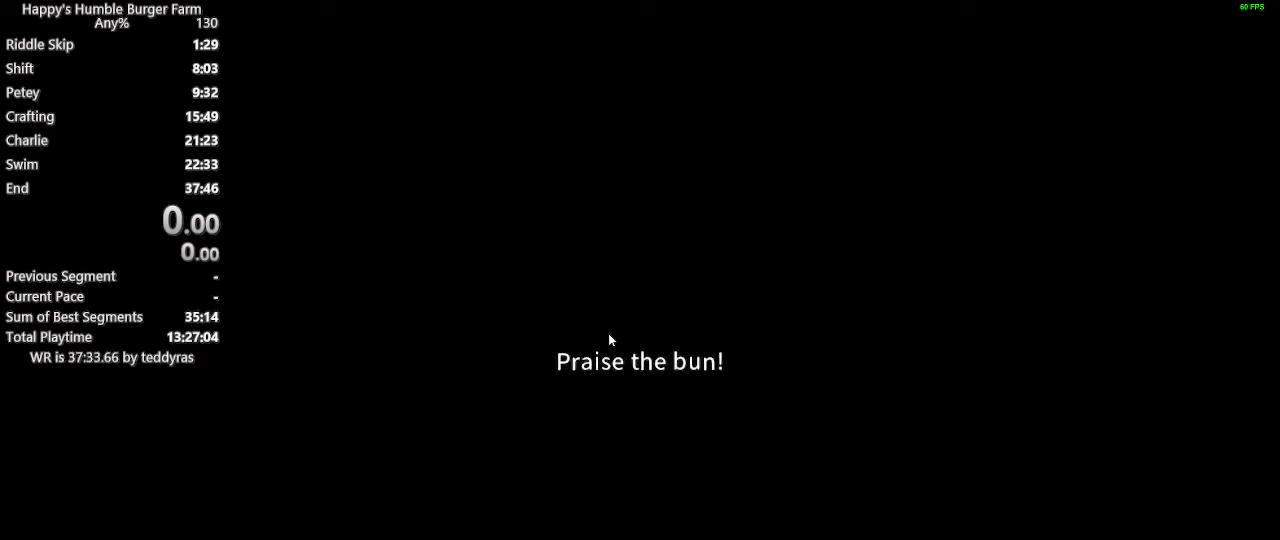
{"keys": [], "mouse": [], "mouse_move": "still", "events": []}
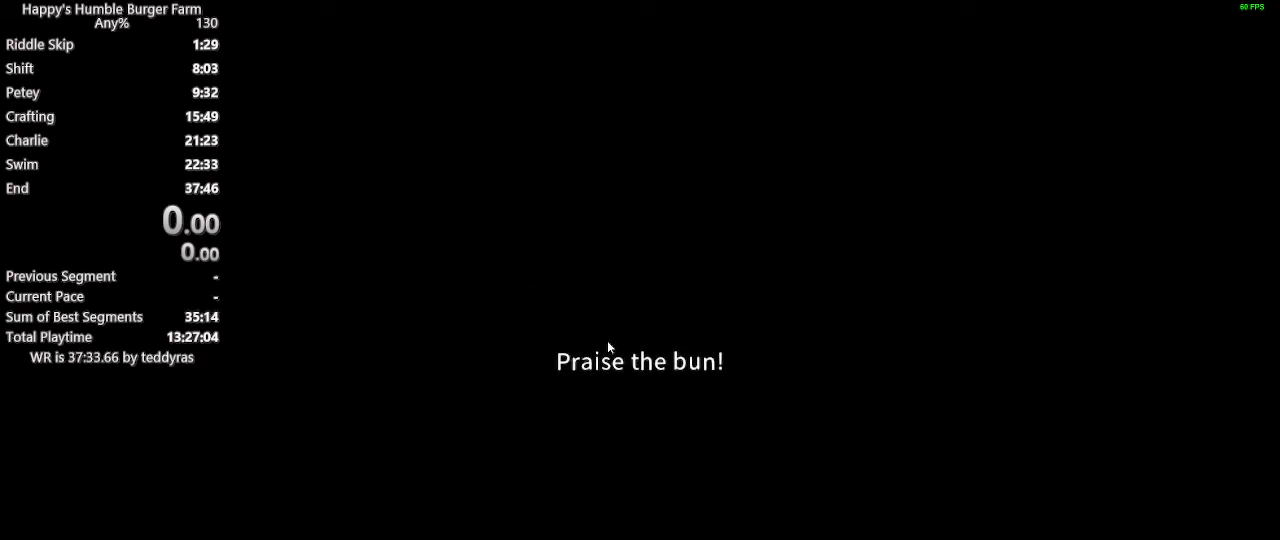
{"keys": [], "mouse": [], "mouse_move": "down-left", "events": []}
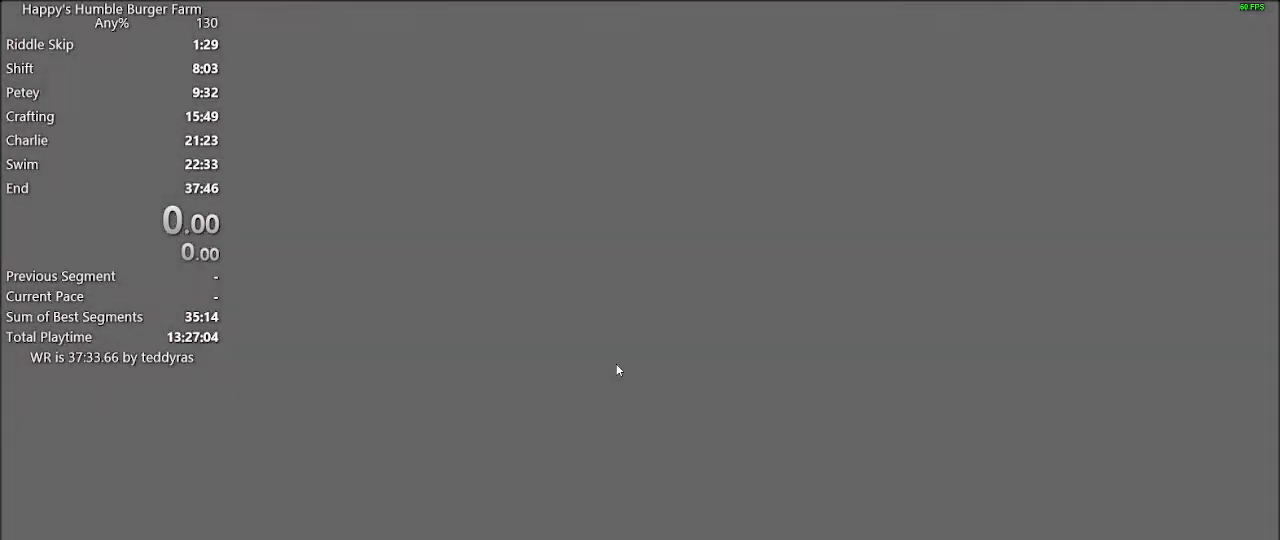
{"keys": [], "mouse": [], "mouse_move": "still", "events": []}
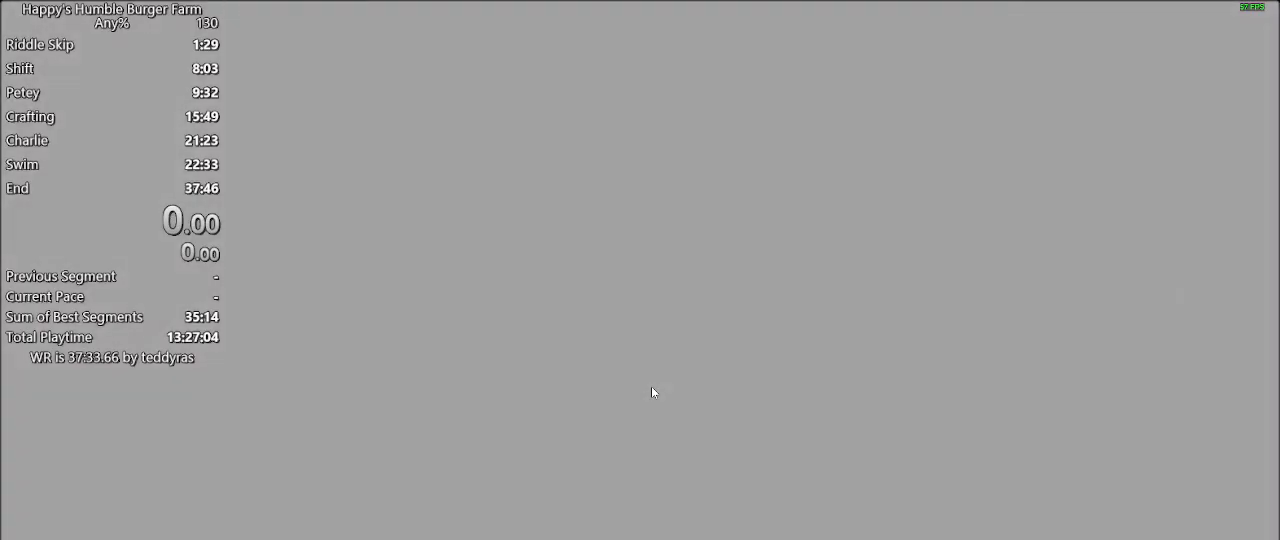
{"keys": ["shift", "w"], "mouse": [], "mouse_move": "still", "events": [[233, "shift", "down"], [233, "w", "down"]]}
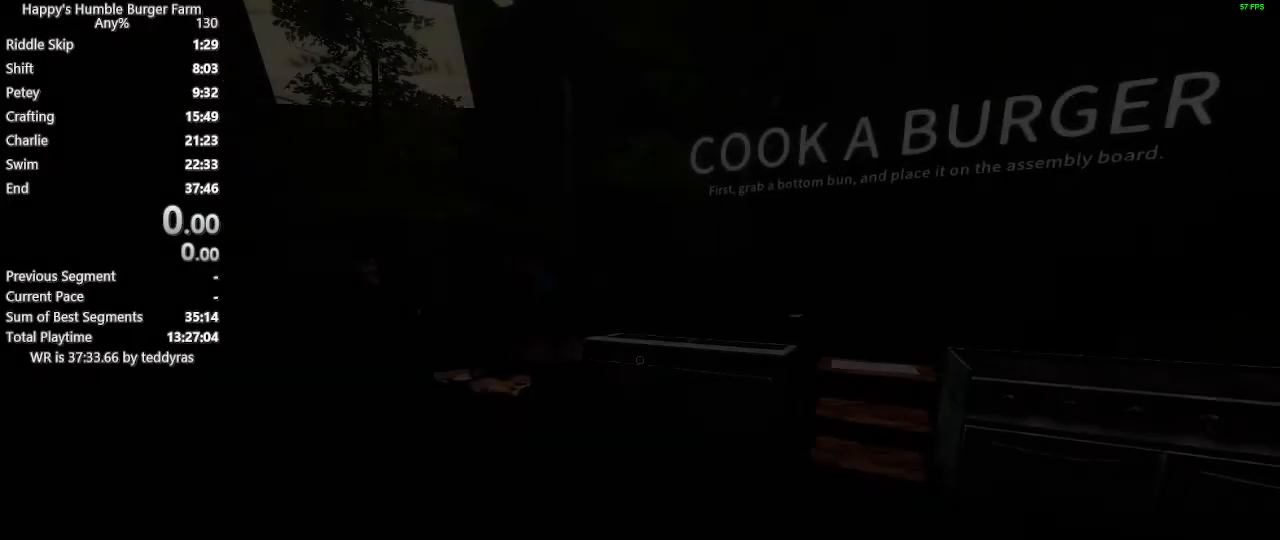
{"keys": ["shift", "w"], "mouse": [], "mouse_move": "still", "events": [[17, "space", "down"], [67, "ctrl", "down"], [300, "ctrl", "up"], [300, "space", "up"]]}
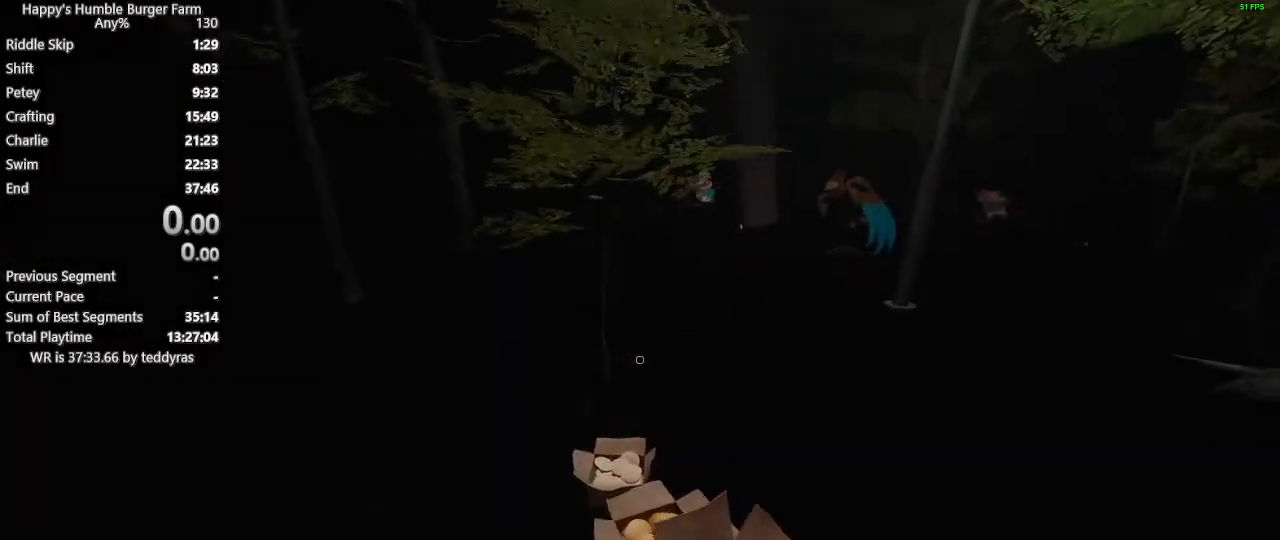
{"keys": ["shift", "w"], "mouse": [], "mouse_move": "still", "events": []}
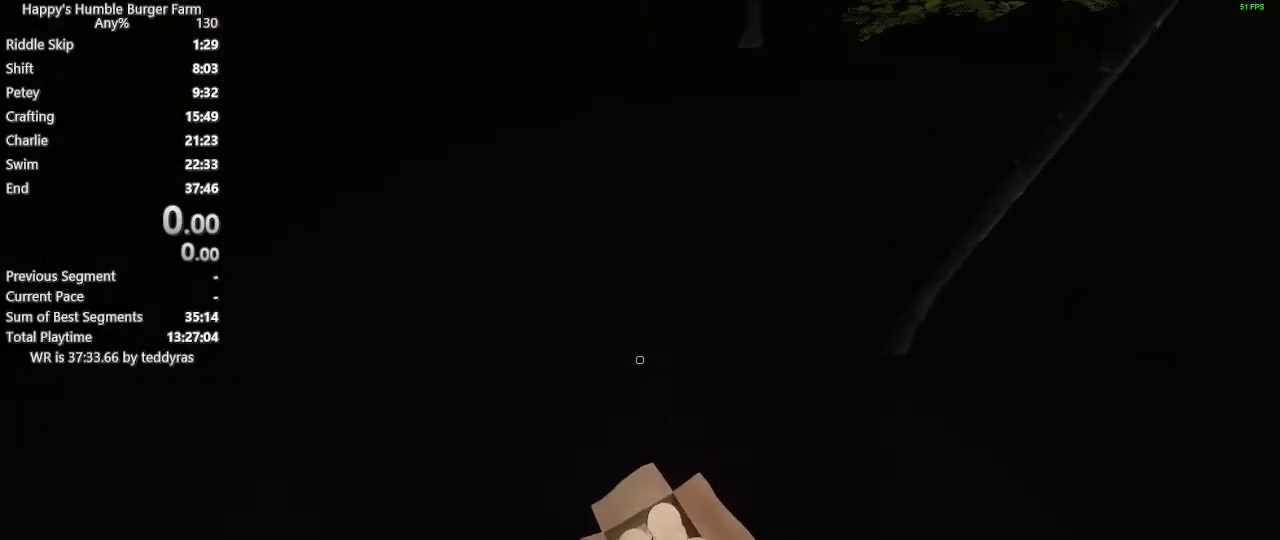
{"keys": ["ctrl"], "mouse": [], "mouse_move": "left", "events": [[183, "shift", "up"], [183, "w", "up"], [283, "ctrl", "down"]]}
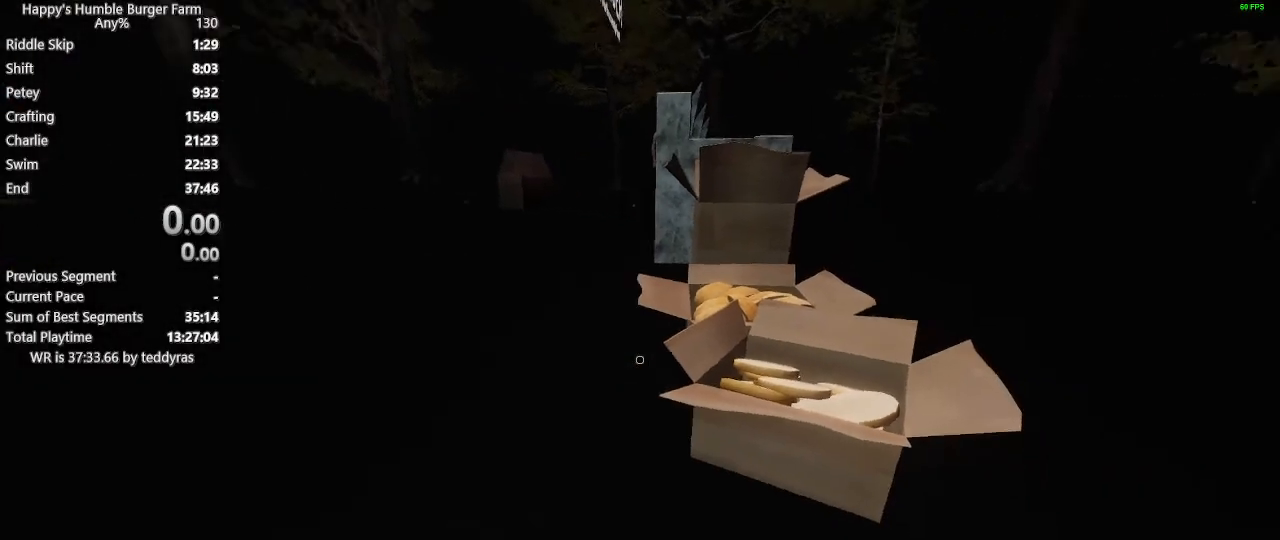
{"keys": ["w"], "mouse": [], "events": [[250, "shift", "down"], [300, "w", "down"], [350, "ctrl", "up"], [483, "shift", "up"]]}
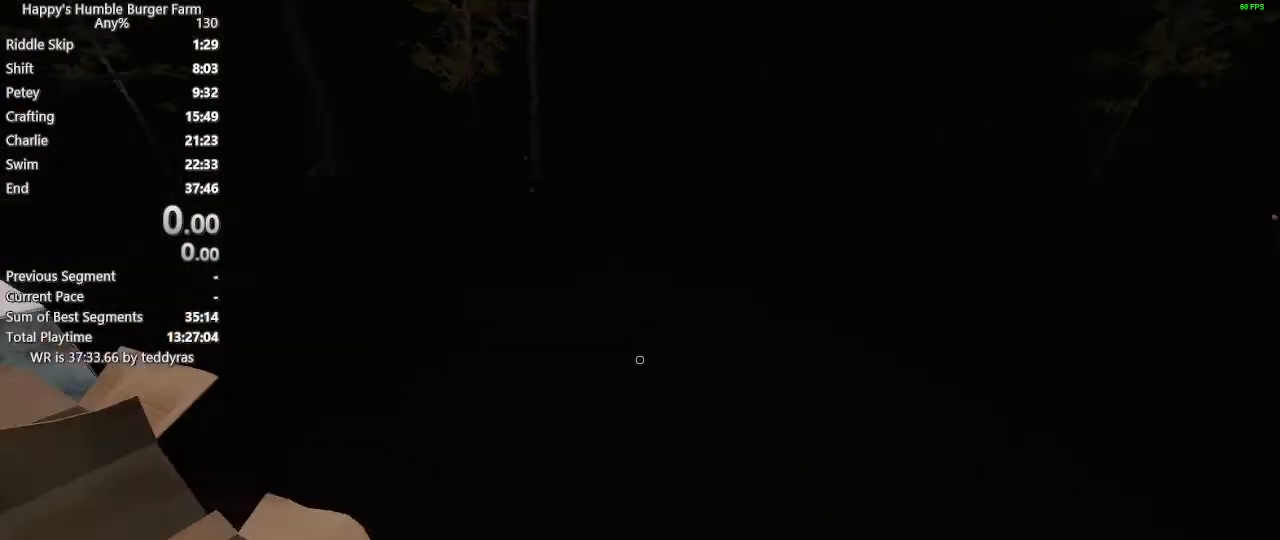
{"keys": ["shift"], "mouse": [], "mouse_move": "right", "events": [[83, "shift", "down"], [267, "shift", "up"], [267, "w", "up"], [400, "shift", "down"], [400, "w", "down"], [500, "w", "up"]]}
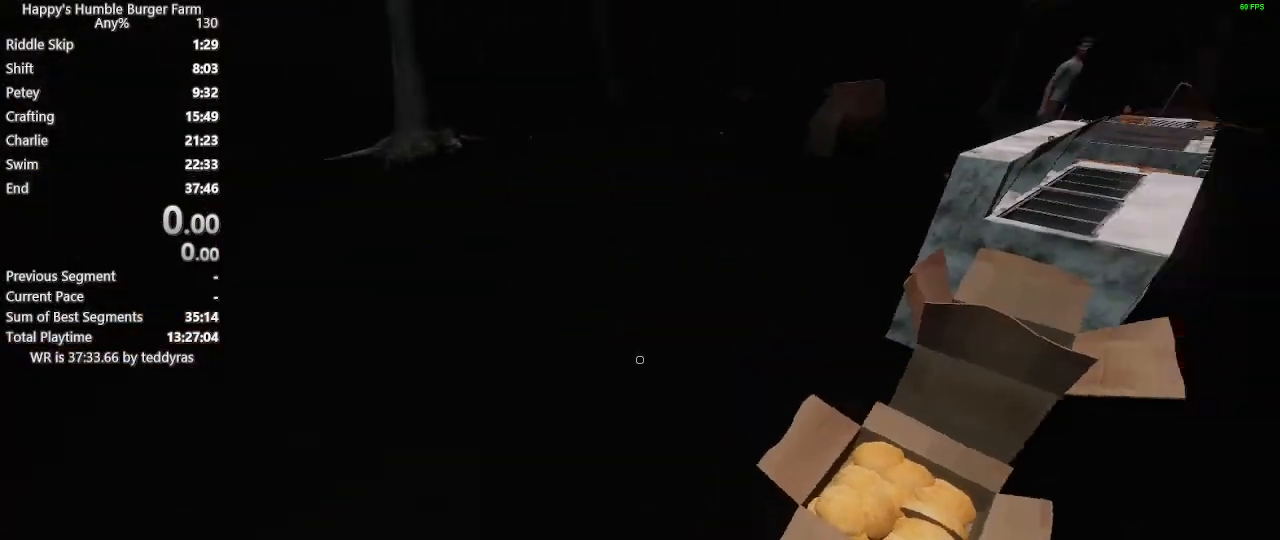
{"keys": ["ctrl"], "mouse": [], "mouse_move": "right", "events": [[50, "shift", "up"], [183, "ctrl", "down"]]}
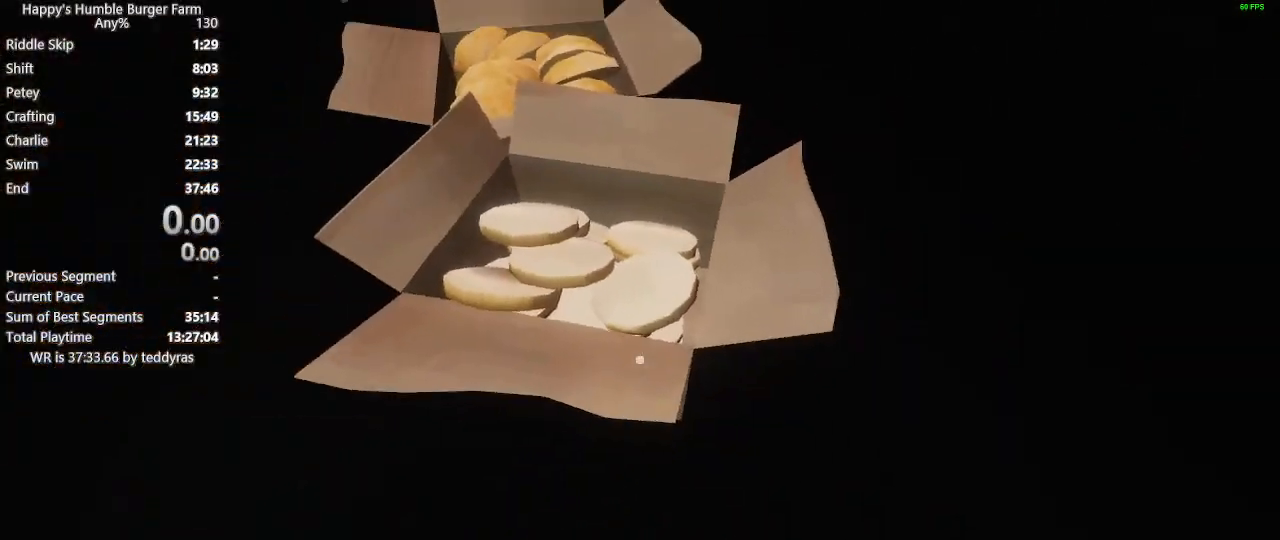
{"keys": ["shift", "w"], "mouse": [], "mouse_move": "left", "events": [[200, "shift", "down"], [250, "ctrl", "up"], [250, "w", "down"]]}
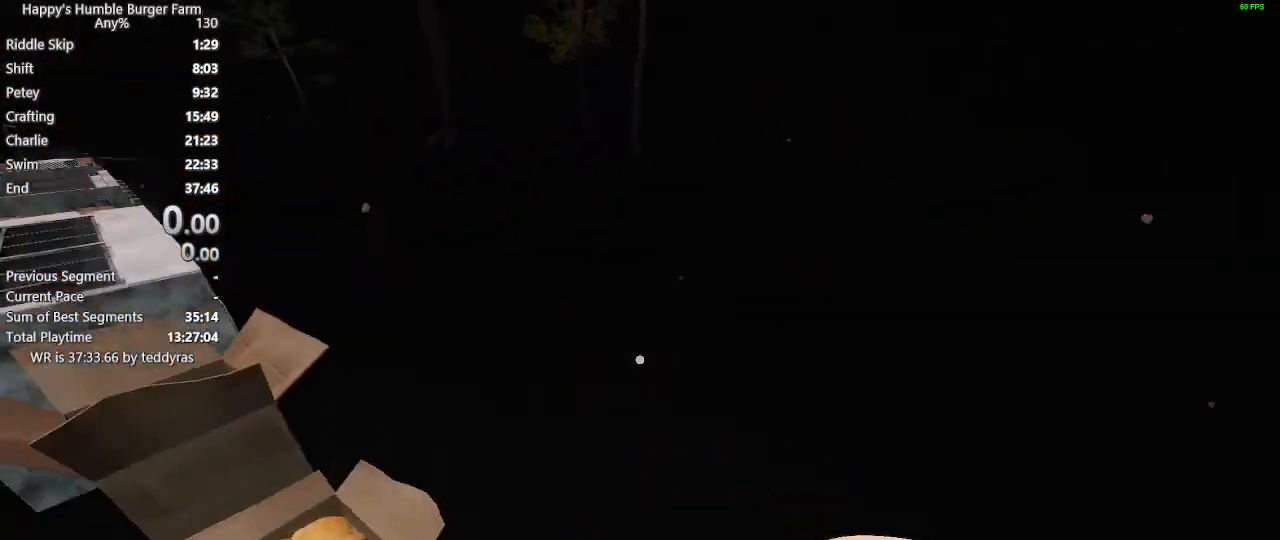
{"keys": ["shift", "w"], "mouse": [], "mouse_move": "left", "events": []}
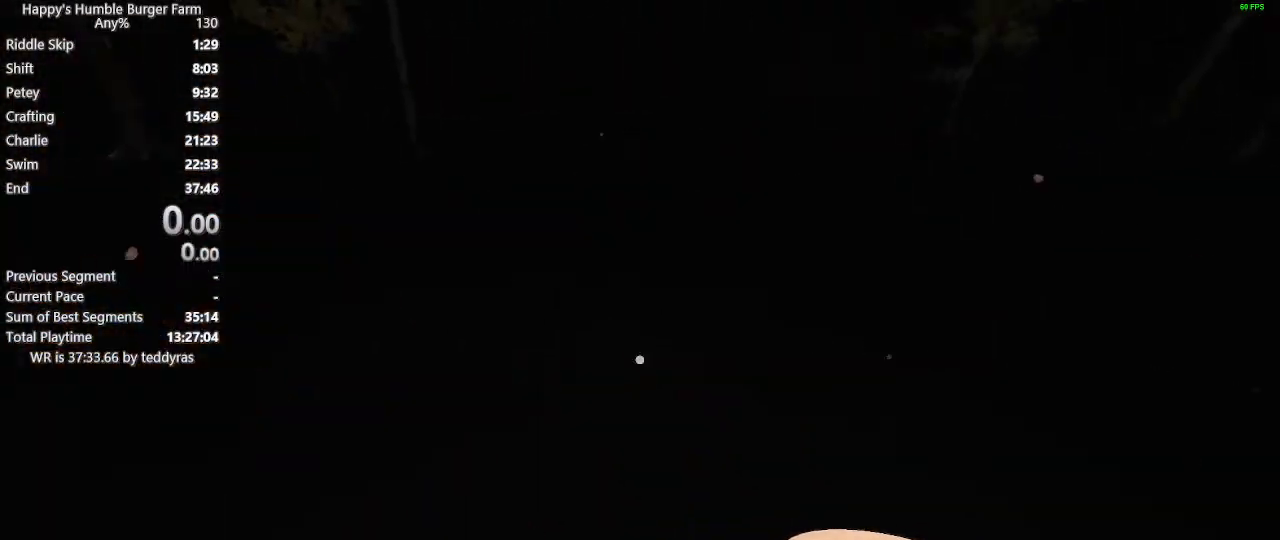
{"keys": ["shift", "w"], "mouse": [], "mouse_move": "still", "events": [[133, "space", "down"], [183, "ctrl", "down"], [383, "space", "up"], [417, "ctrl", "up"]]}
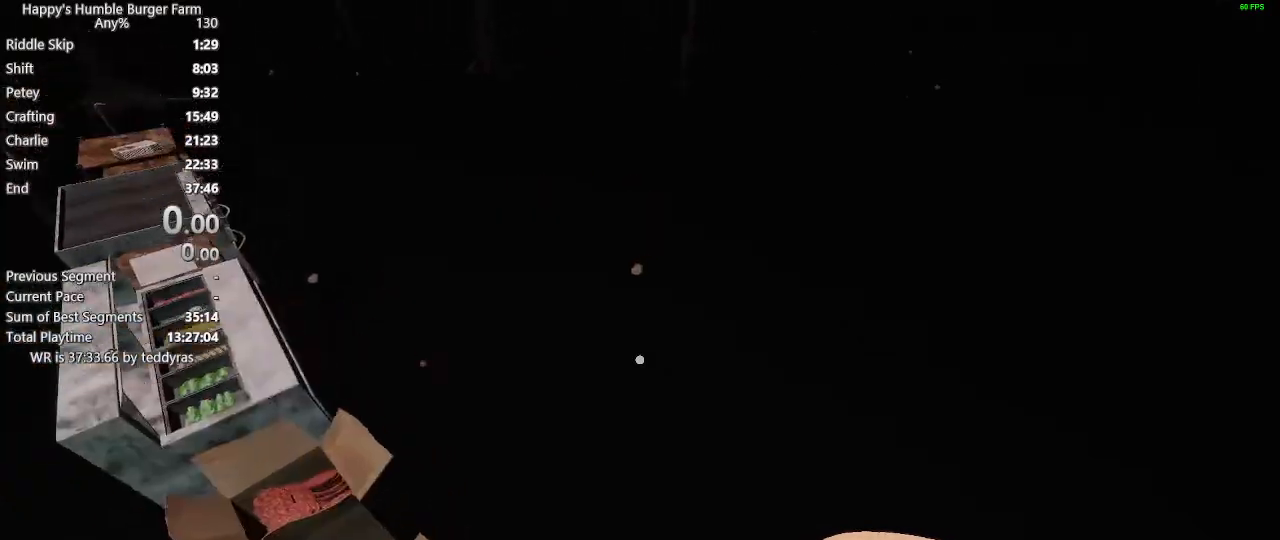
{"keys": ["shift", "w"], "mouse": [], "mouse_move": "right", "events": []}
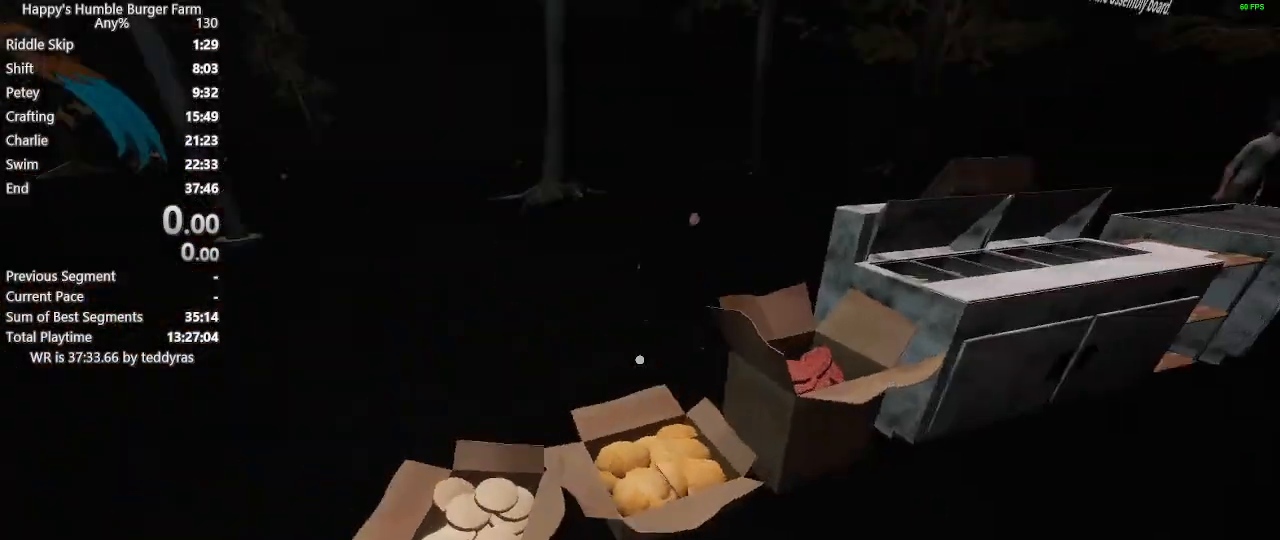
{"keys": ["ctrl"], "mouse": [], "mouse_move": "down-left", "events": [[217, "shift", "up"], [217, "w", "up"], [317, "ctrl", "down"]]}
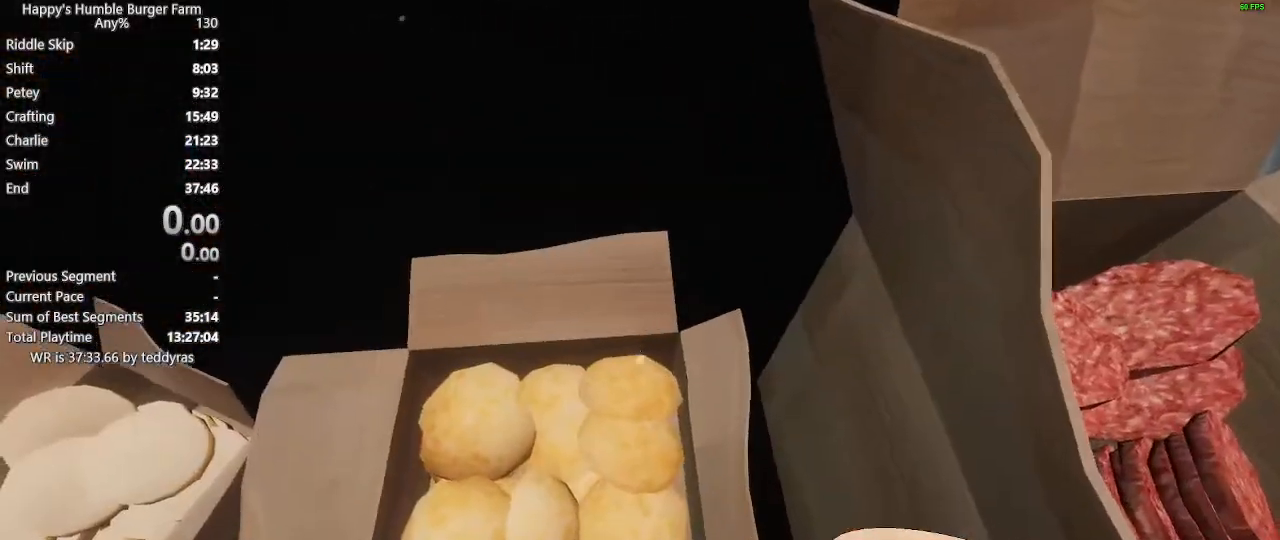
{"keys": ["ctrl"], "mouse": [], "mouse_move": "right", "events": []}
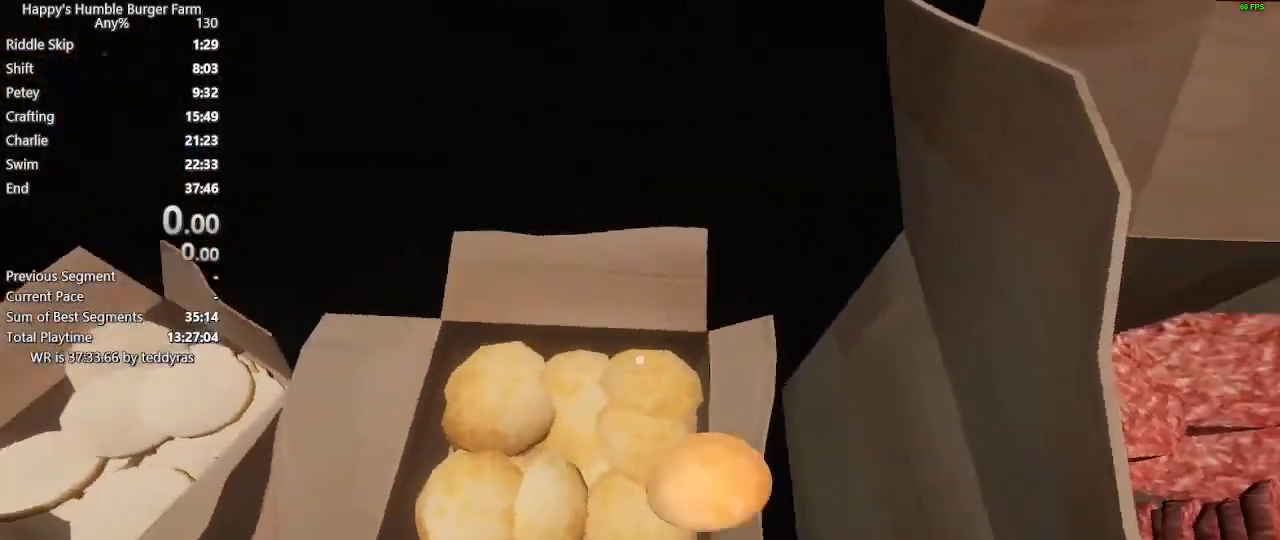
{"keys": ["shift", "w"], "mouse": [], "mouse_move": "up-right", "events": [[433, "shift", "down"], [433, "w", "down"], [483, "ctrl", "up"]]}
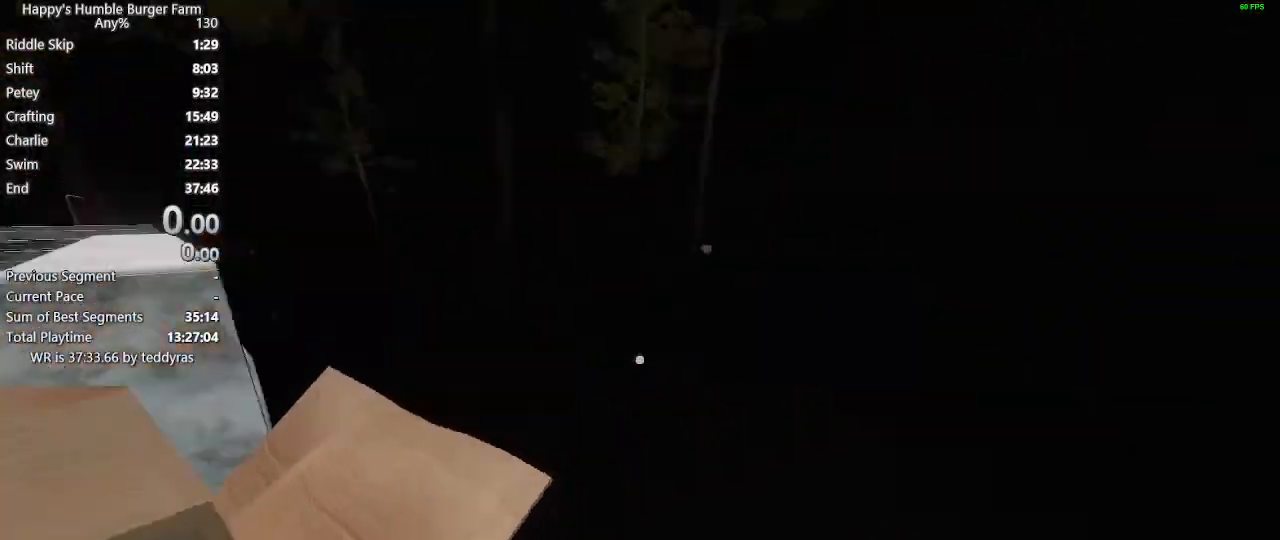
{"keys": ["shift", "w"], "mouse": [], "mouse_move": "still", "events": []}
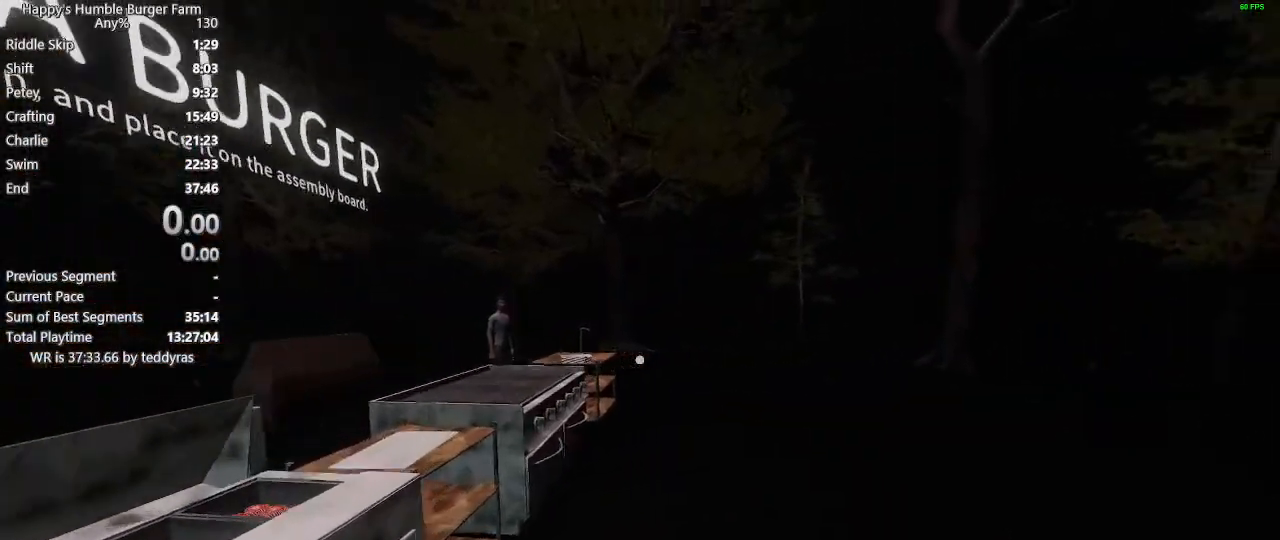
{"keys": [], "mouse": [], "mouse_move": "right", "events": [[383, "w", "up"], [417, "shift", "up"]]}
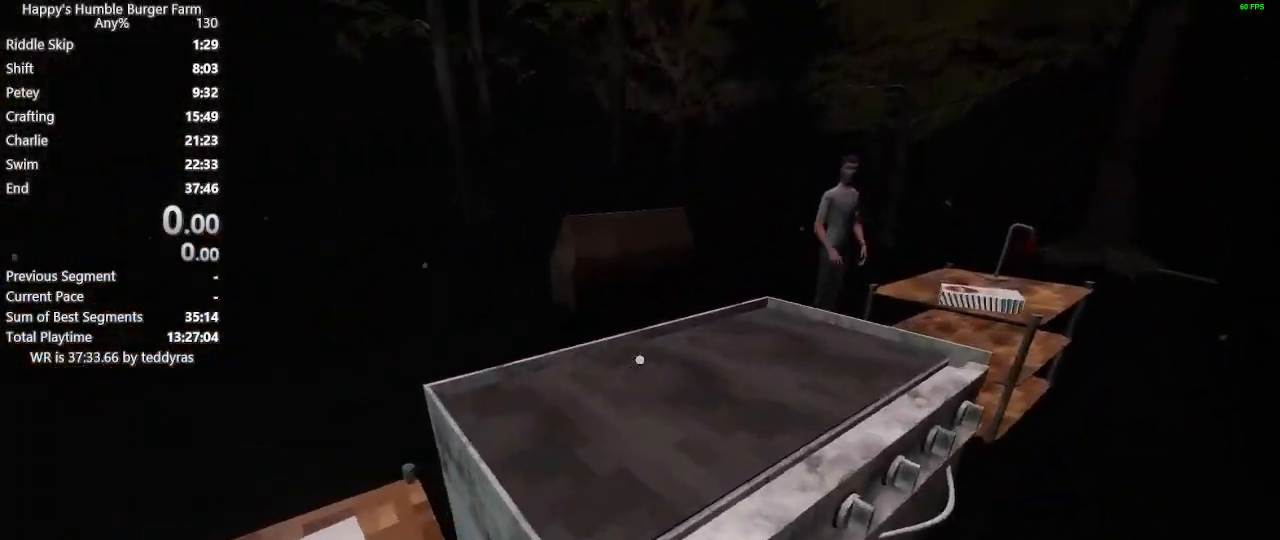
{"keys": [], "mouse": ["wheel"], "mouse_move": "down-left", "events": [[433, "mouse_wheel", "down"]]}
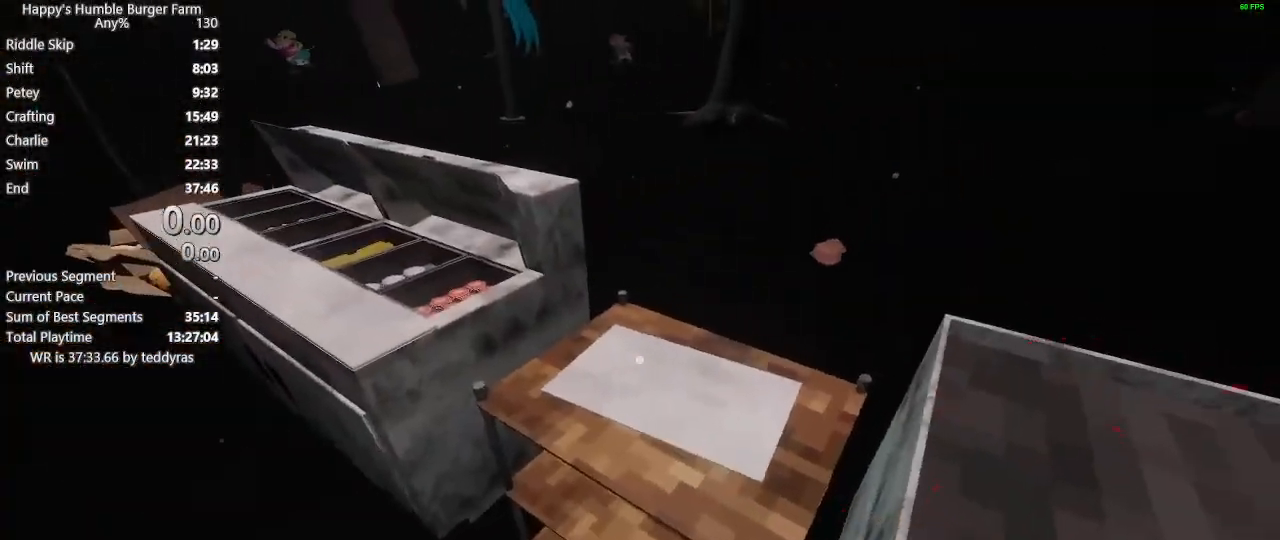
{"keys": [], "mouse": [], "mouse_move": "still", "events": [[33, "mouse_wheel", "up"], [83, "mouse_wheel", "down"], [133, "mouse_wheel", "up"]]}
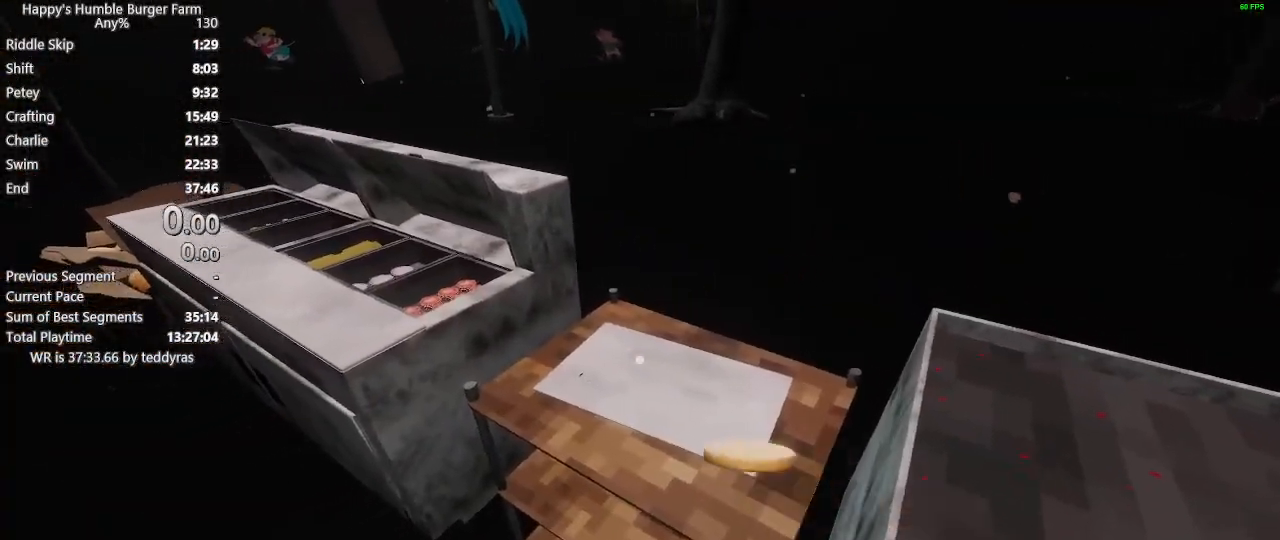
{"keys": ["shift", "w"], "mouse": [], "mouse_move": "left", "events": [[183, "shift", "down"], [183, "w", "down"]]}
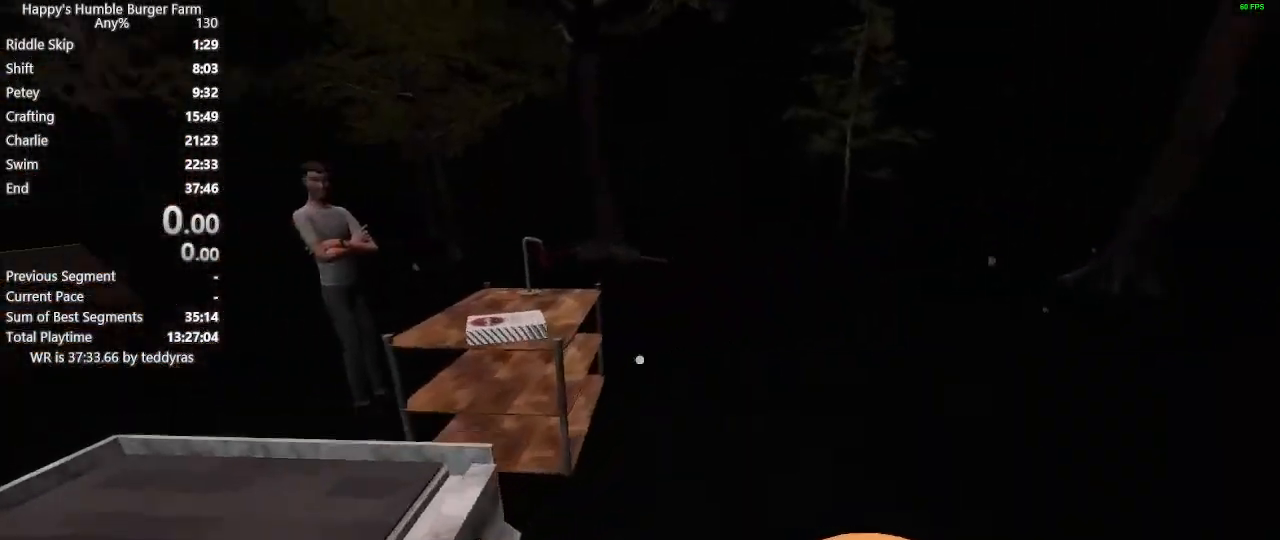
{"keys": [], "mouse": [], "mouse_move": "right", "events": [[300, "shift", "up"], [300, "w", "up"]]}
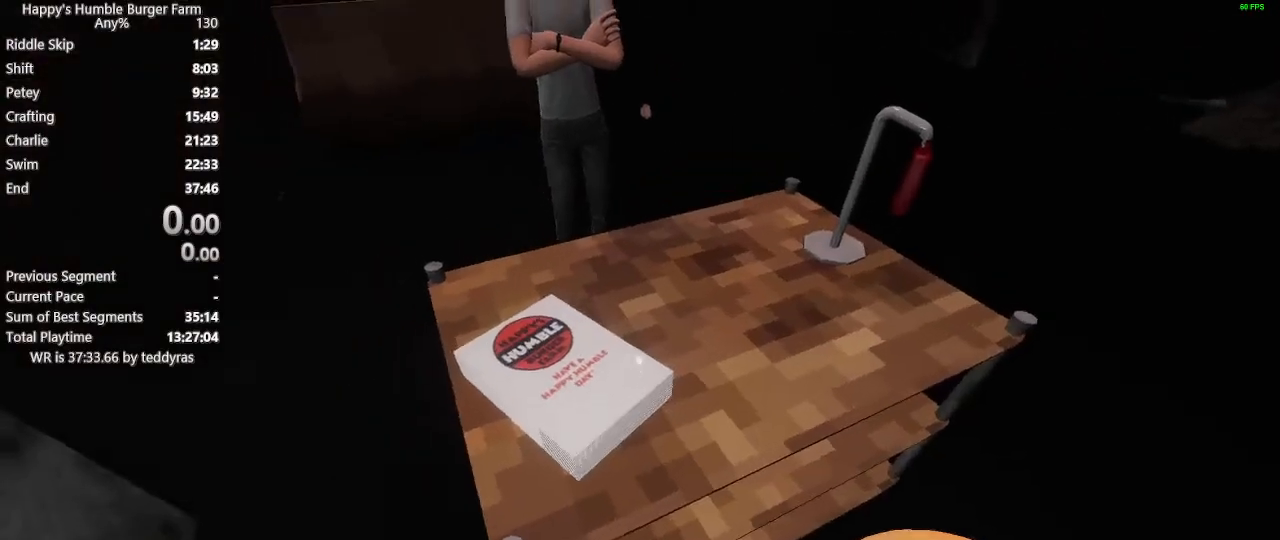
{"keys": ["shift", "w"], "mouse": [], "mouse_move": "right", "events": [[367, "shift", "down"], [367, "w", "down"]]}
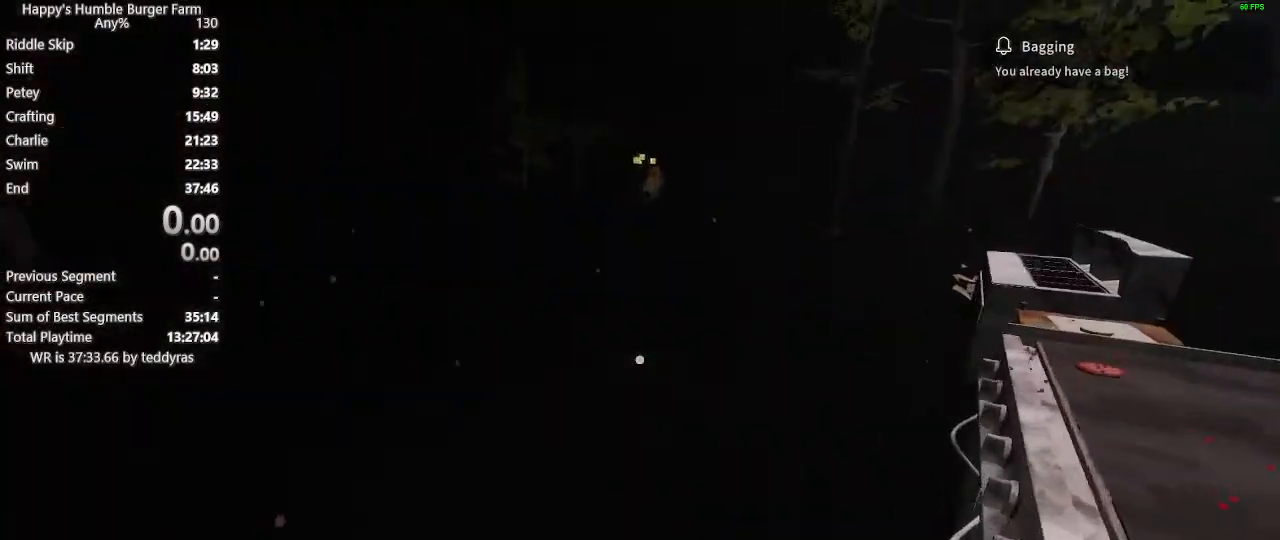
{"keys": [], "mouse": [], "mouse_move": "still", "events": [[133, "shift", "up"], [133, "w", "up"]]}